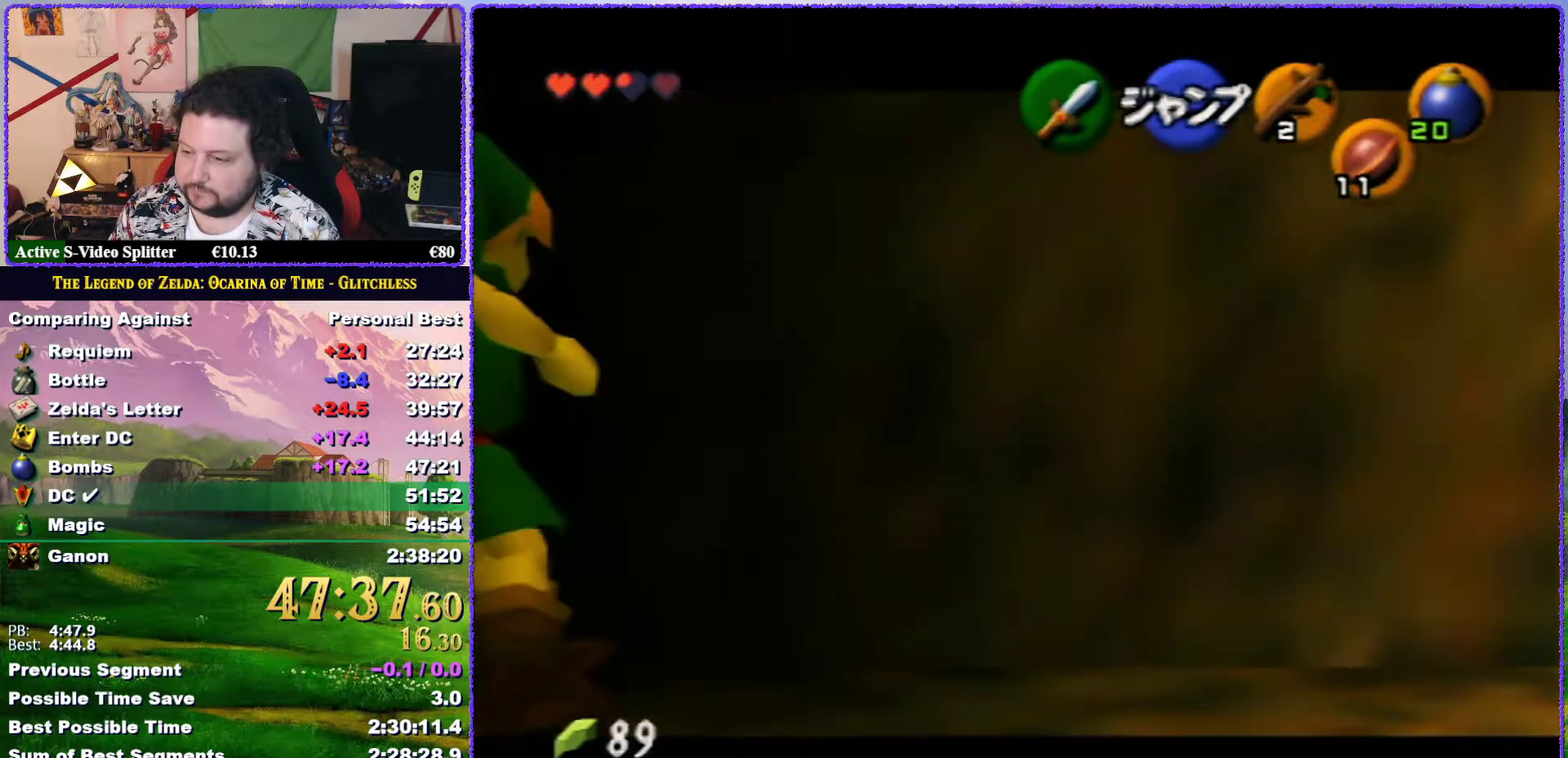
Gameplay with a controller (Nintendo layout); each line is a JSON object with the inputs held at the frame after it. "events" lists button and stick changes between this image and that frame as [ms after this image, input, new state], when the widget could be followed in between. Not read: L1 L3 R3 START.
{"buttons": ["A", "Z"], "left_stick": "up", "events": [[183, "A", "up"], [217, "left_stick", "center"], [333, "left_stick", "up"], [467, "A", "down"]]}
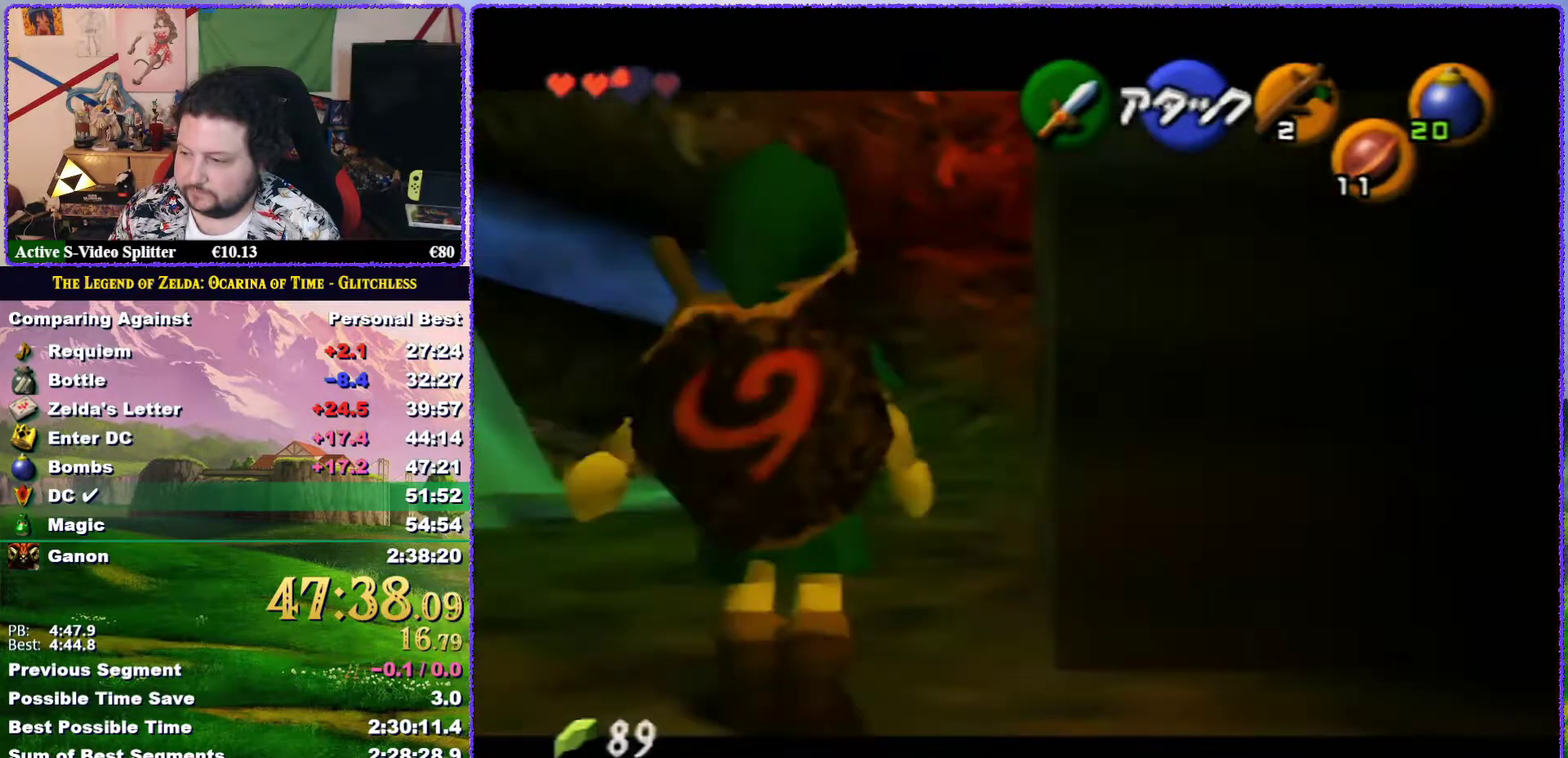
{"buttons": ["Z"], "left_stick": "up", "events": [[400, "A", "up"]]}
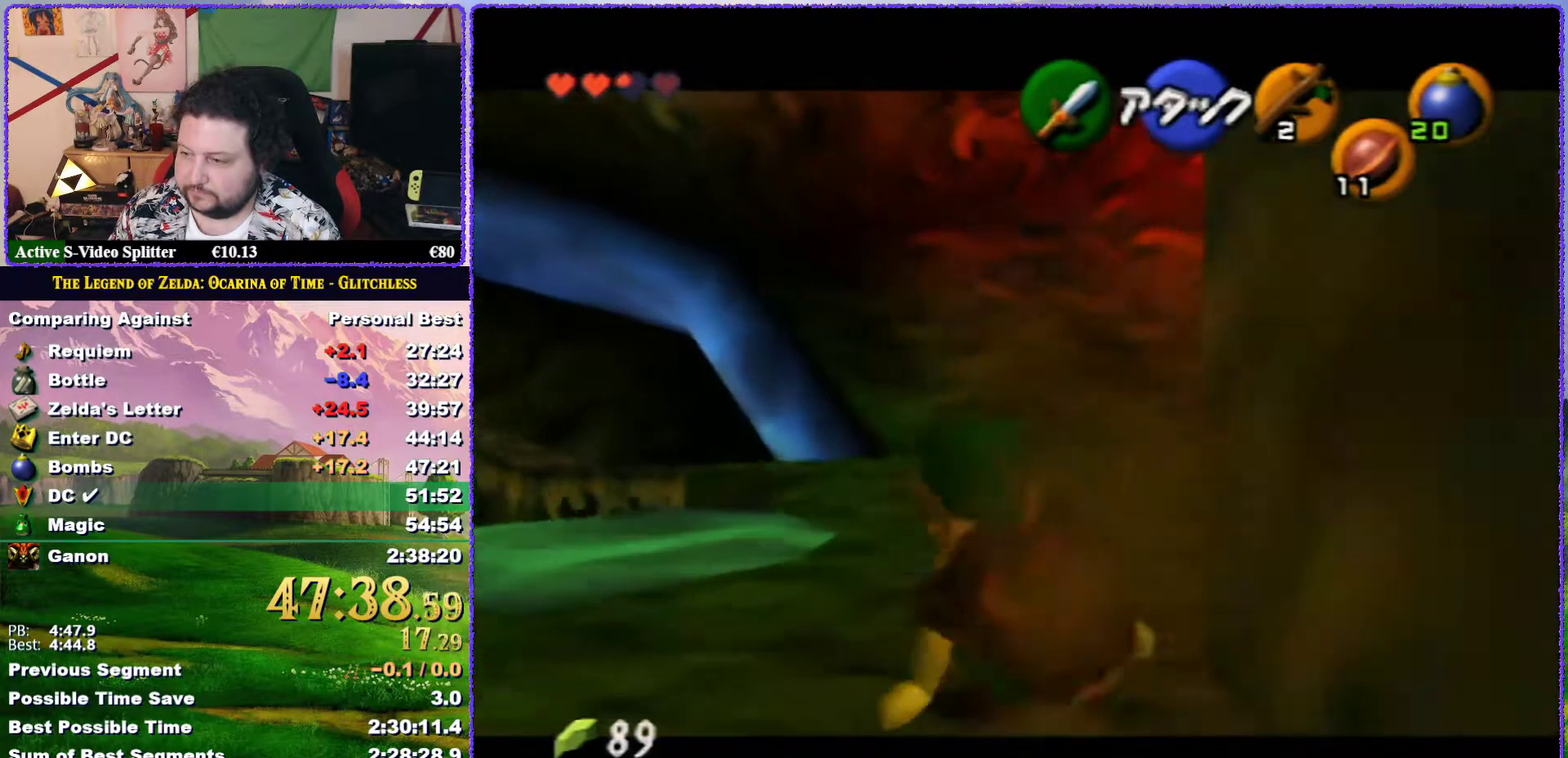
{"buttons": ["A", "Z"], "left_stick": "up", "events": [[267, "A", "down"]]}
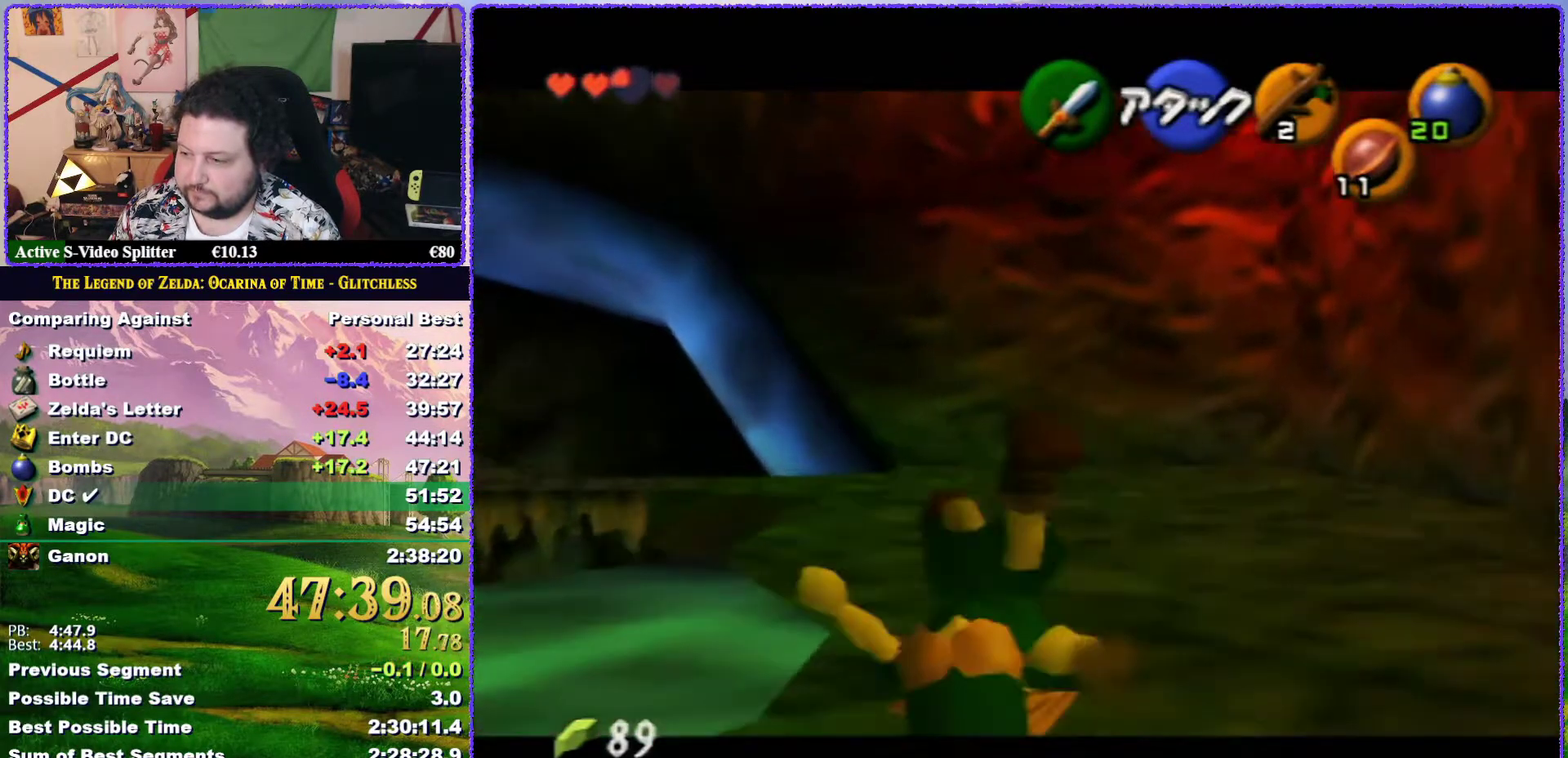
{"buttons": ["Z"], "left_stick": "up", "events": [[250, "A", "up"]]}
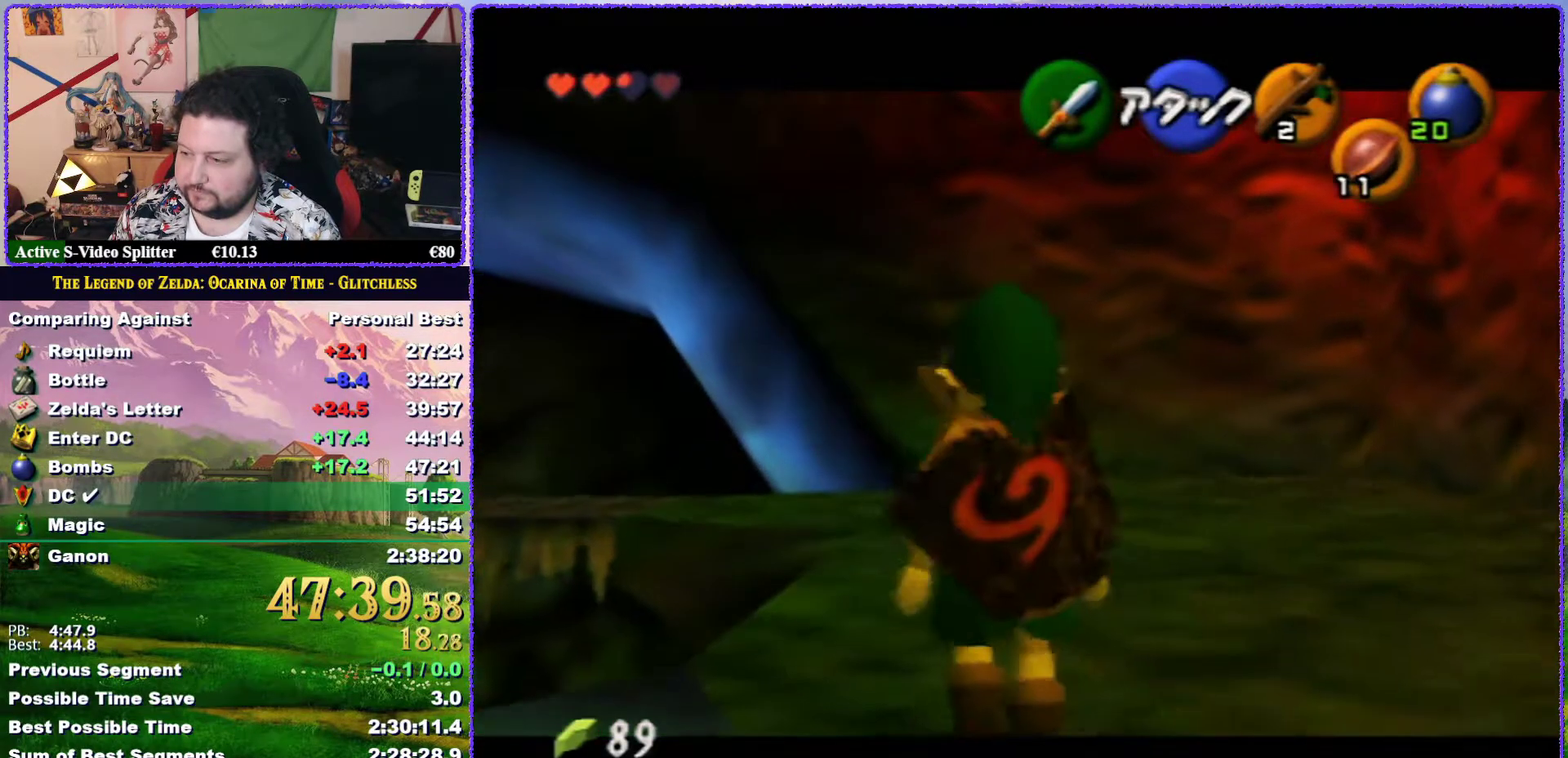
{"buttons": ["Z"], "left_stick": "up", "events": [[67, "A", "down"], [433, "A", "up"]]}
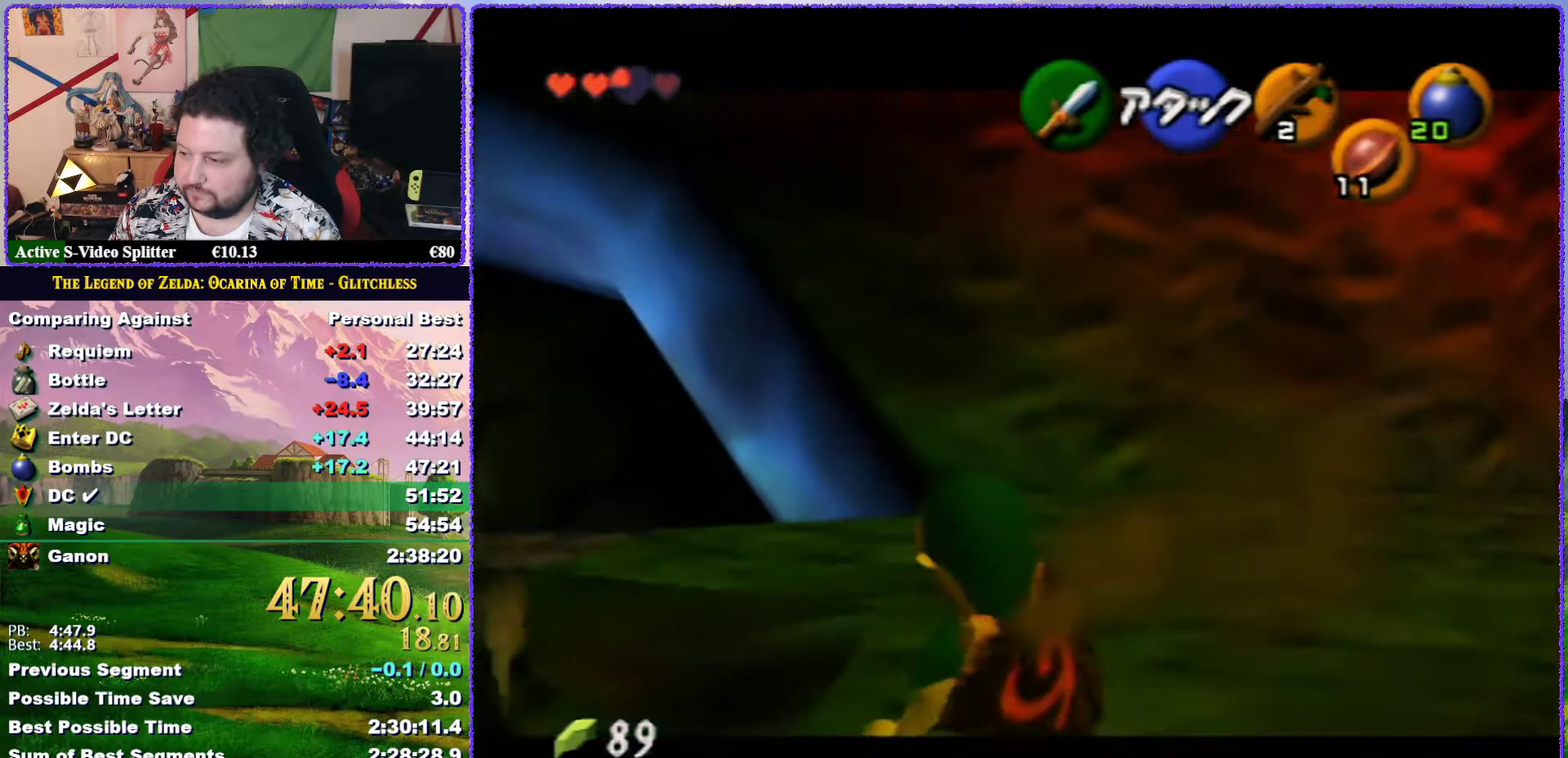
{"buttons": ["Z"], "left_stick": "up", "events": []}
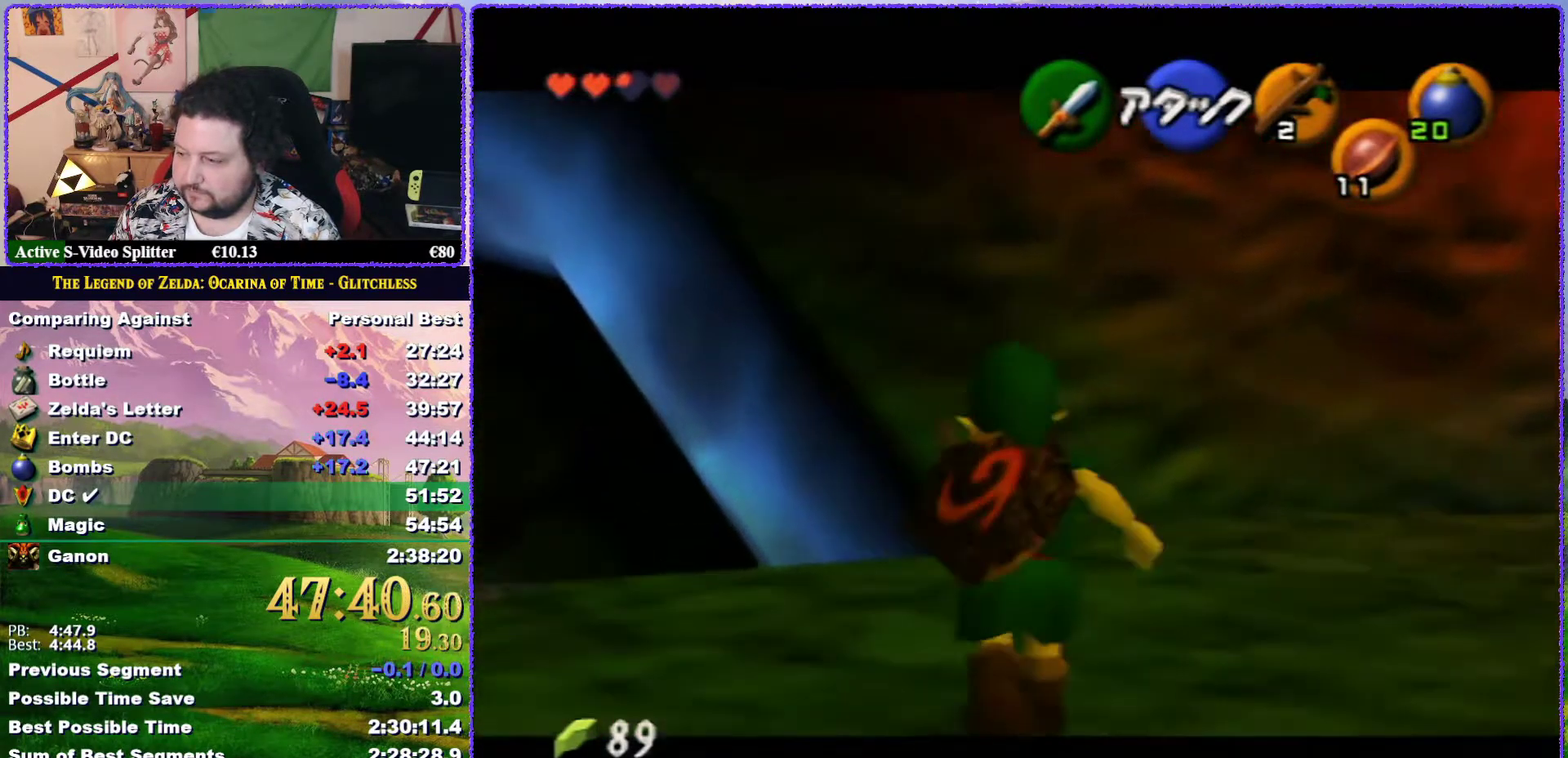
{"buttons": [], "left_stick": "center", "events": [[317, "left_stick", "center"], [383, "Z", "up"]]}
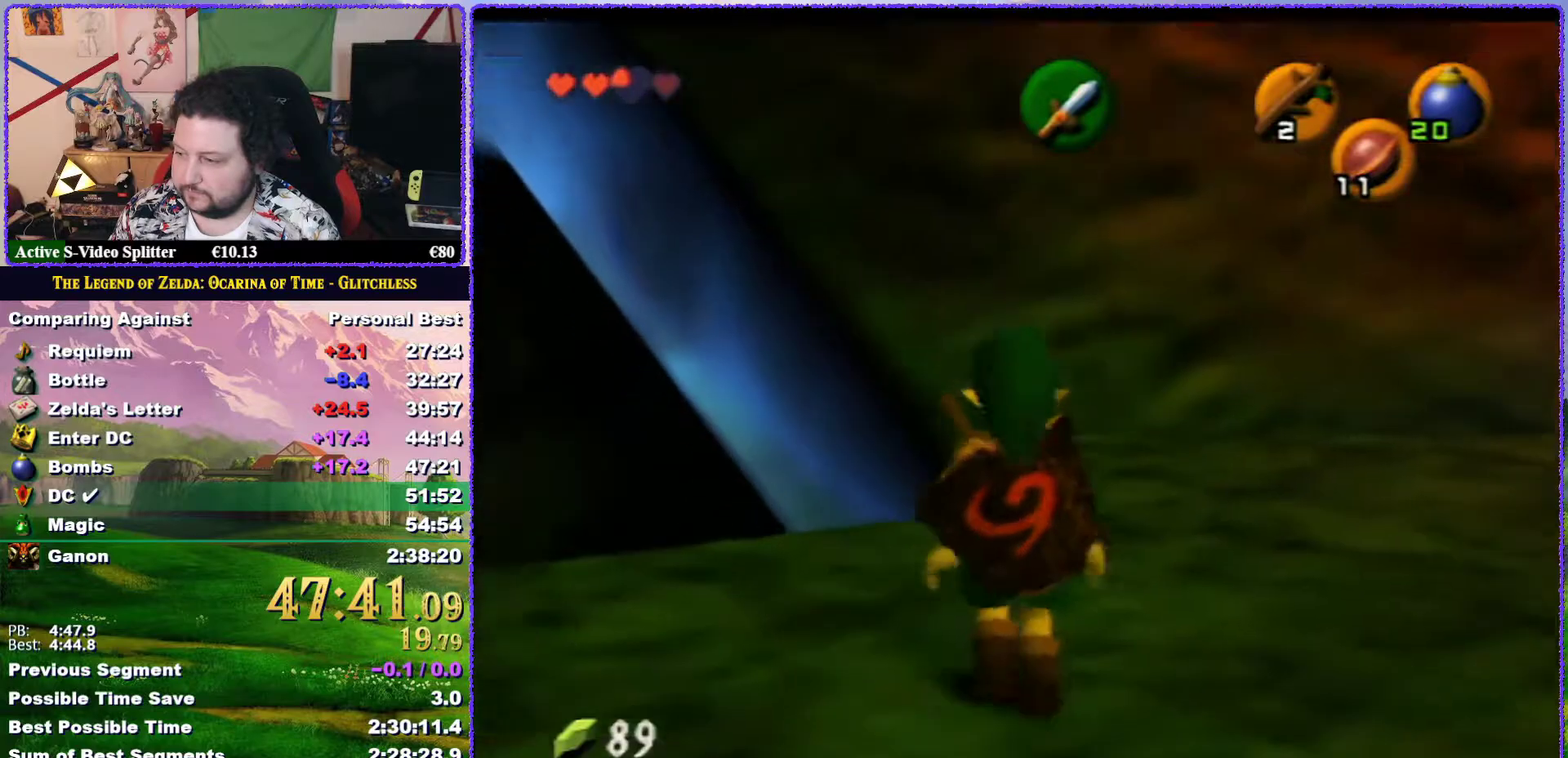
{"buttons": ["Z"], "left_stick": "center", "events": [[117, "left_stick", "left"], [217, "left_stick", "center"], [283, "Z", "down"]]}
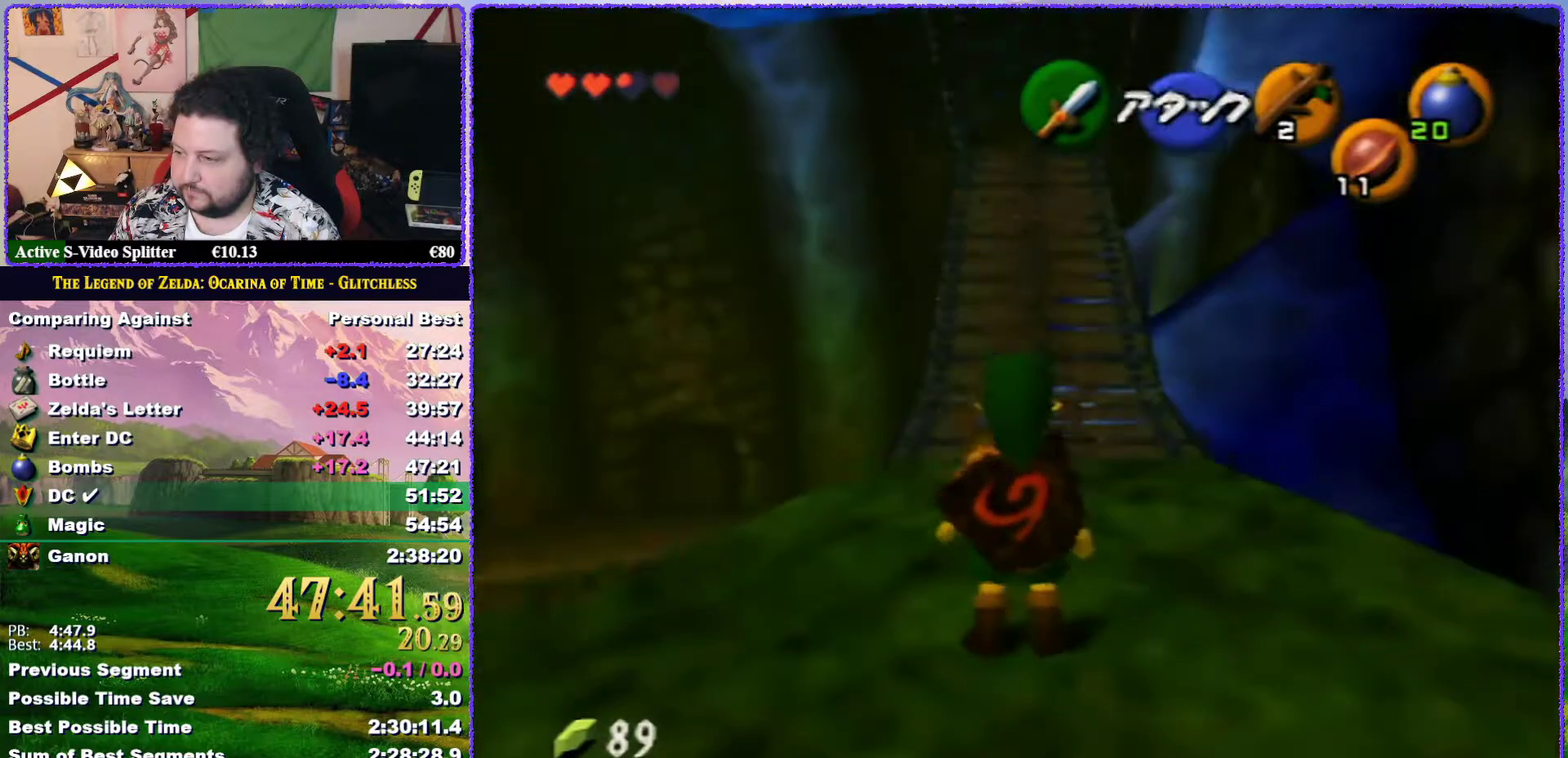
{"buttons": ["A", "Z"], "left_stick": "up", "events": [[33, "left_stick", "up"], [333, "A", "down"]]}
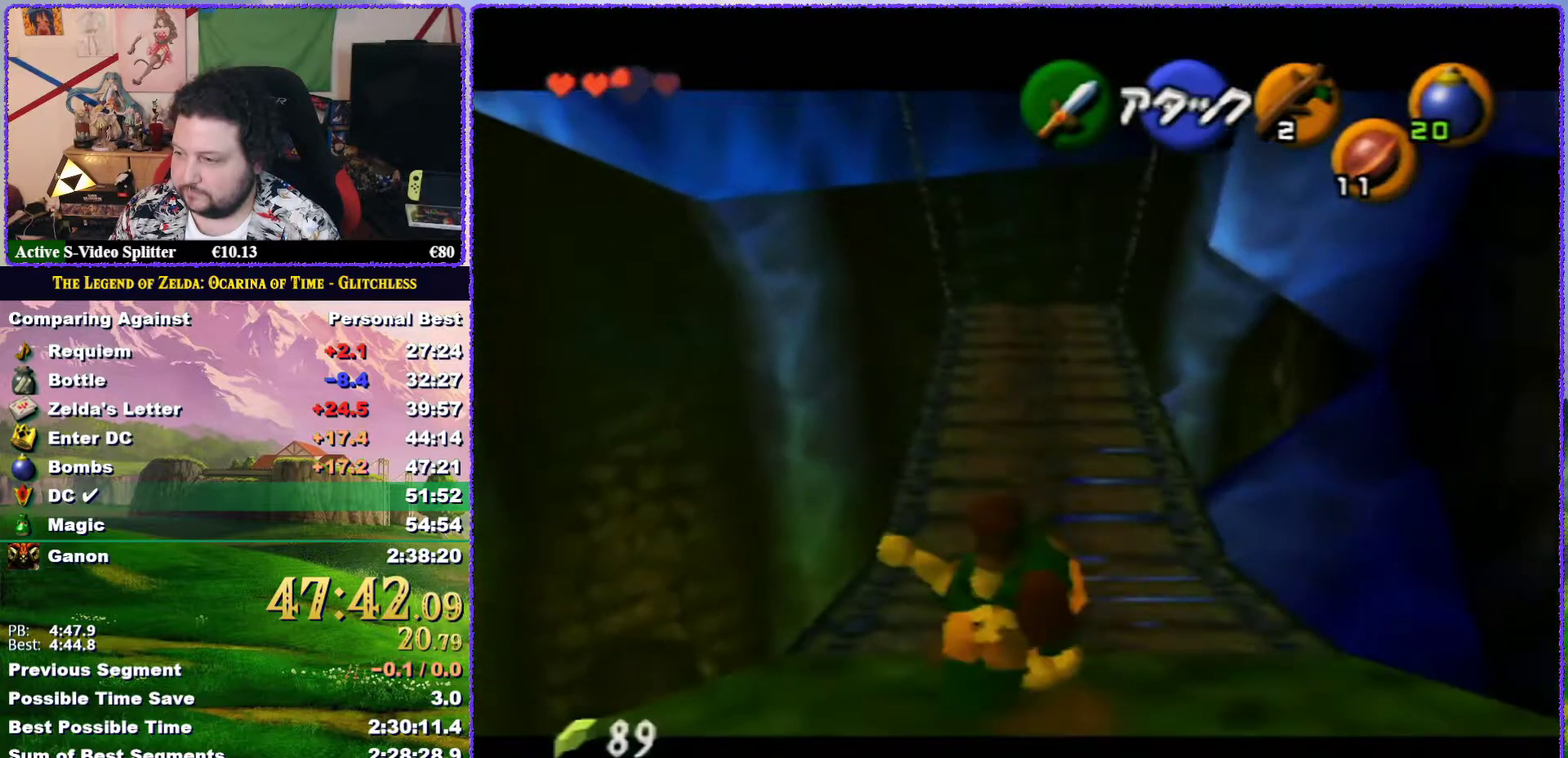
{"buttons": ["Z"], "left_stick": "up", "events": [[333, "A", "up"]]}
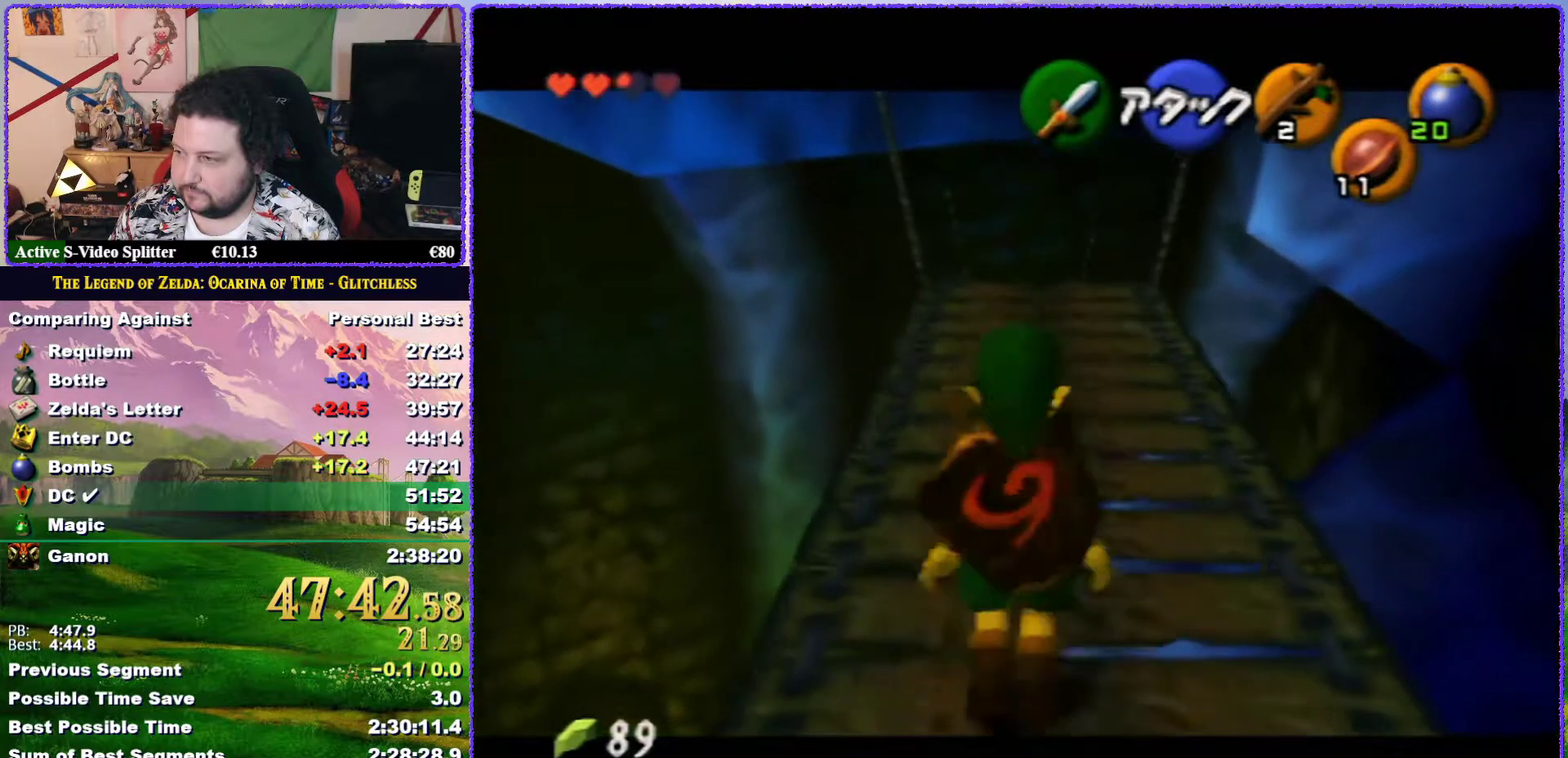
{"buttons": ["Z"], "left_stick": "up", "events": [[17, "A", "down"], [467, "A", "up"]]}
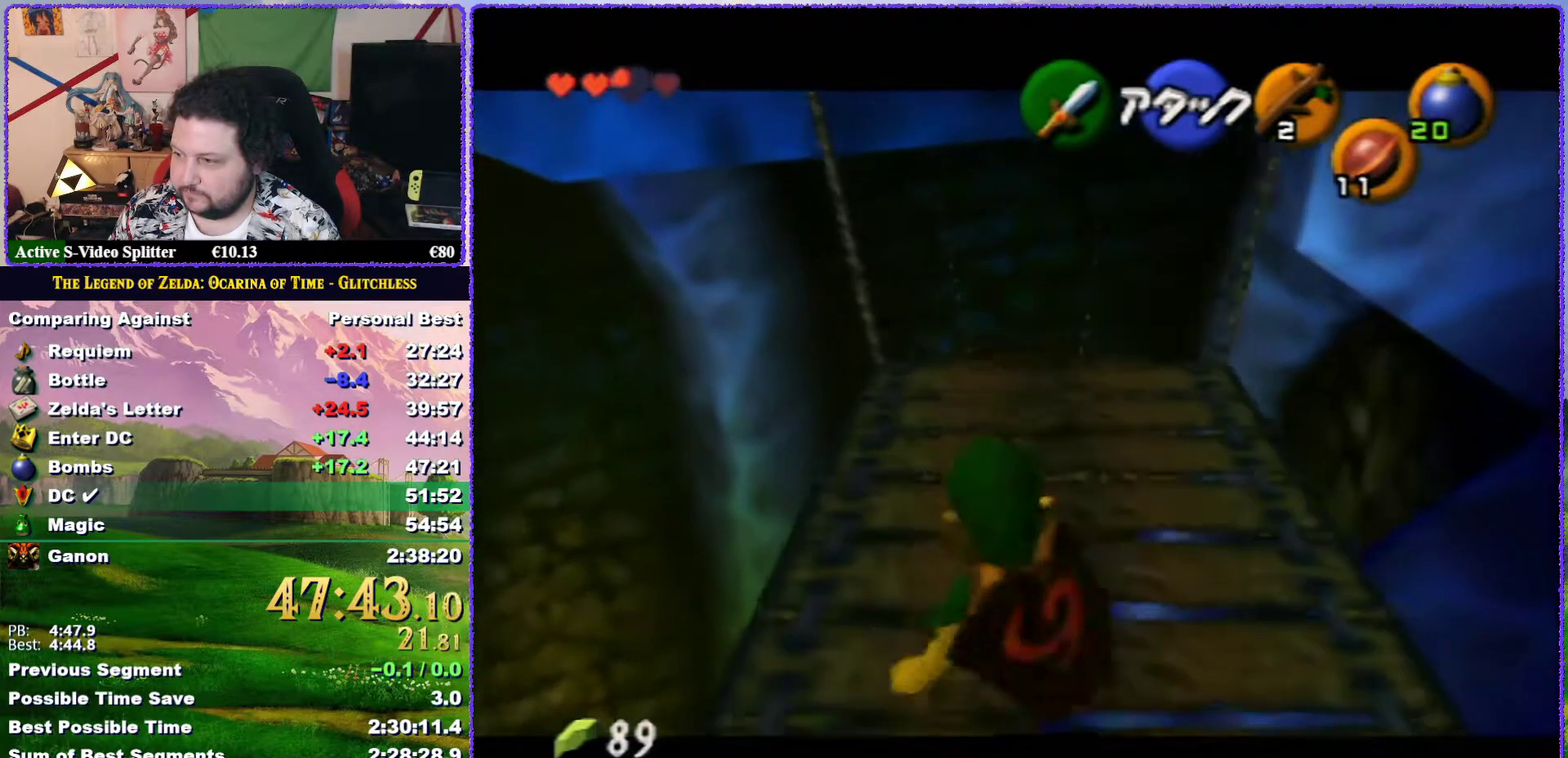
{"buttons": ["Z"], "left_stick": "up", "events": []}
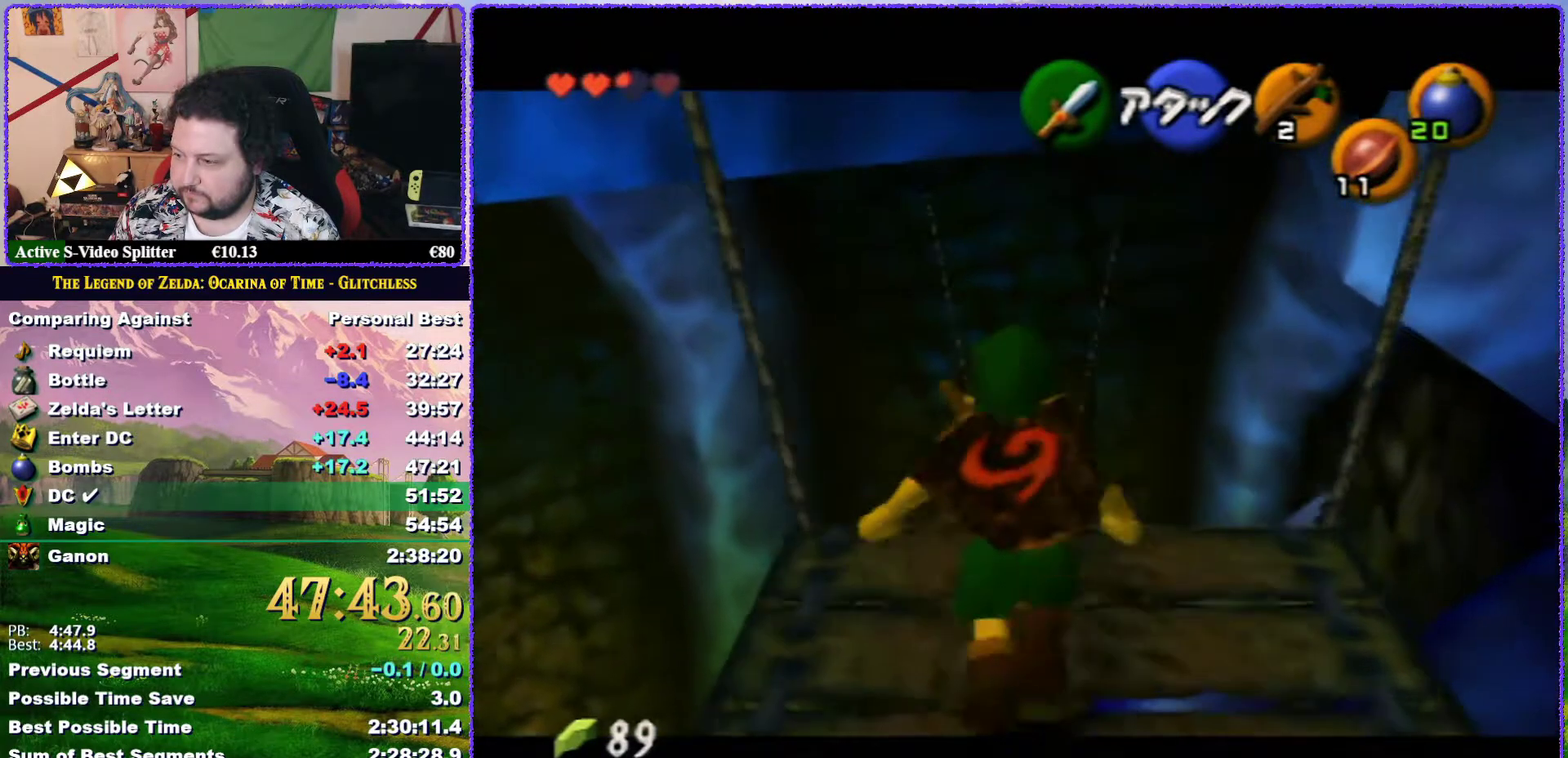
{"buttons": [], "left_stick": "up", "events": [[100, "Z", "up"], [150, "C_RIGHT", "down"], [217, "C_RIGHT", "up"], [283, "C_RIGHT", "down"], [350, "C_RIGHT", "up"]]}
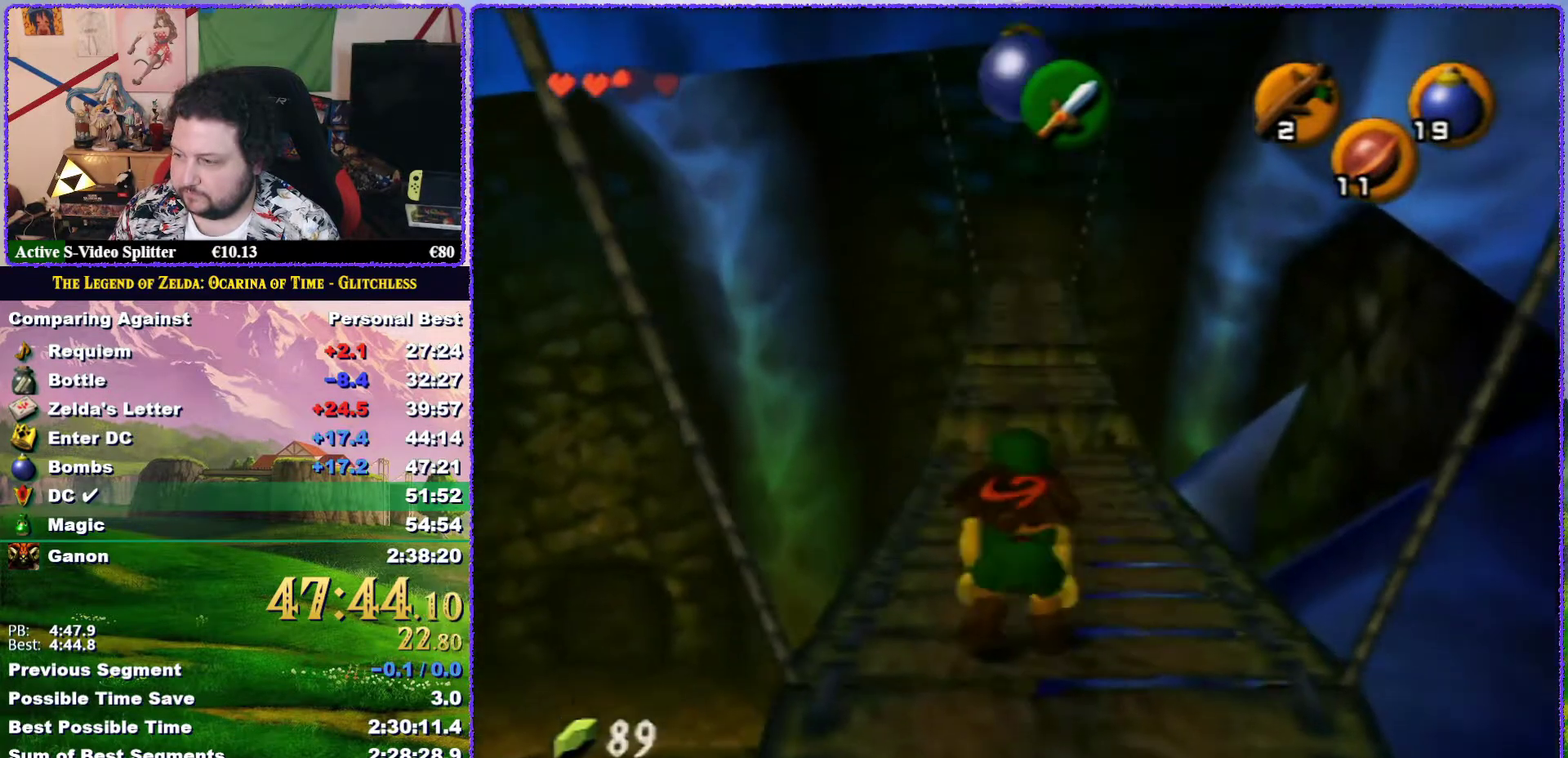
{"buttons": [], "left_stick": "up", "events": []}
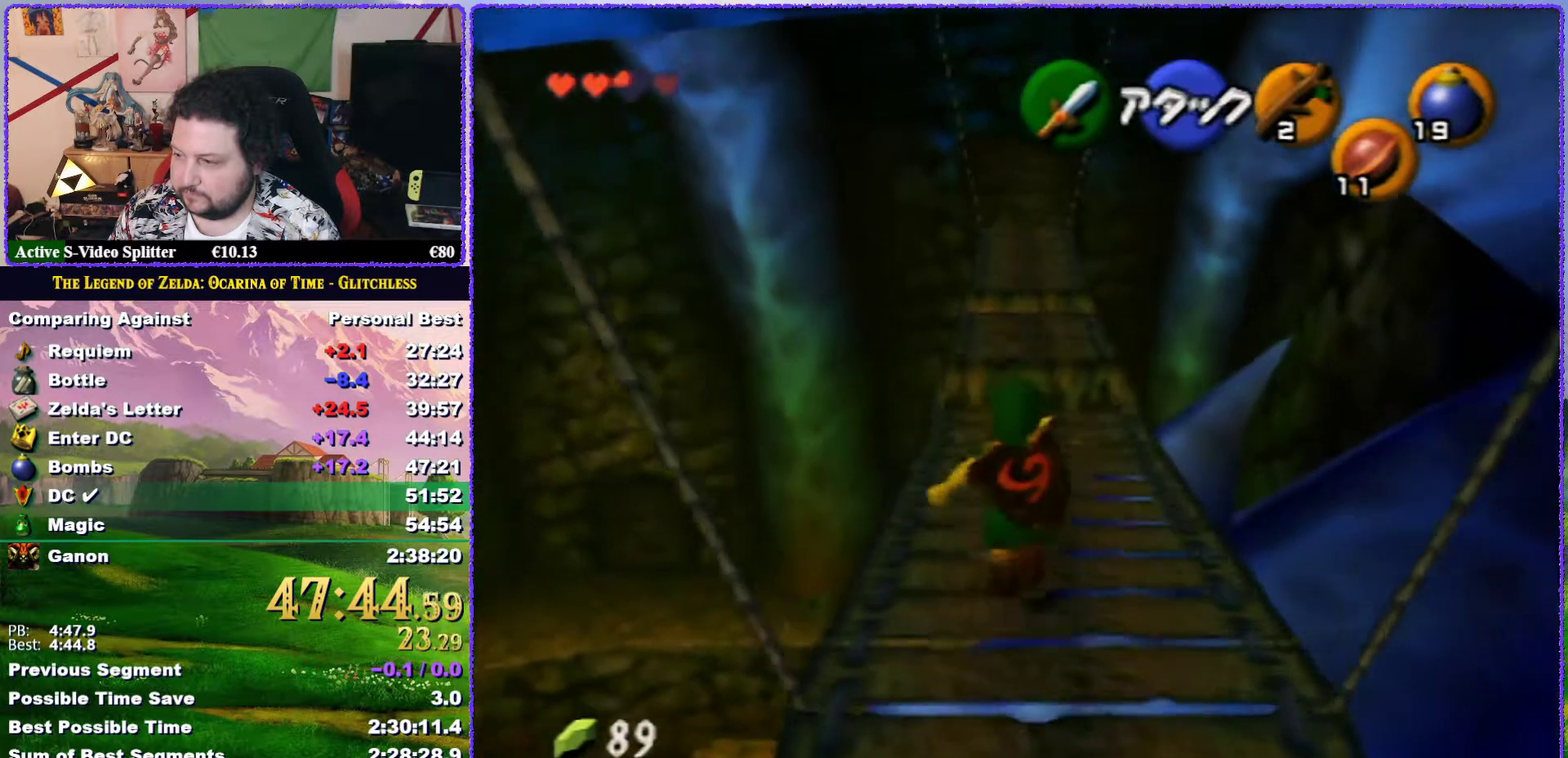
{"buttons": ["A", "Z"], "left_stick": "up", "events": [[200, "A", "down"], [400, "Z", "down"]]}
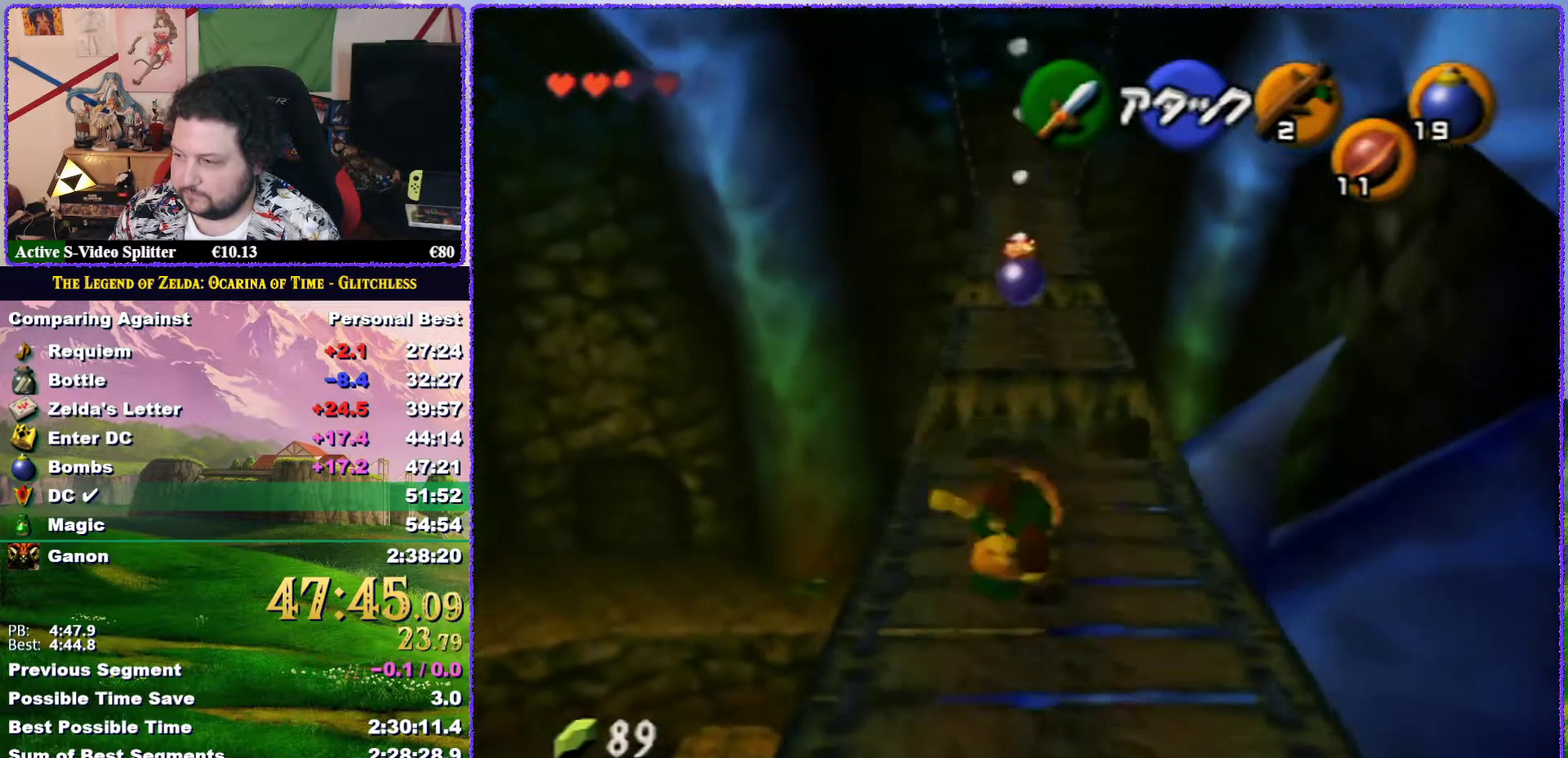
{"buttons": [], "left_stick": "up", "events": [[100, "A", "up"], [283, "Z", "up"]]}
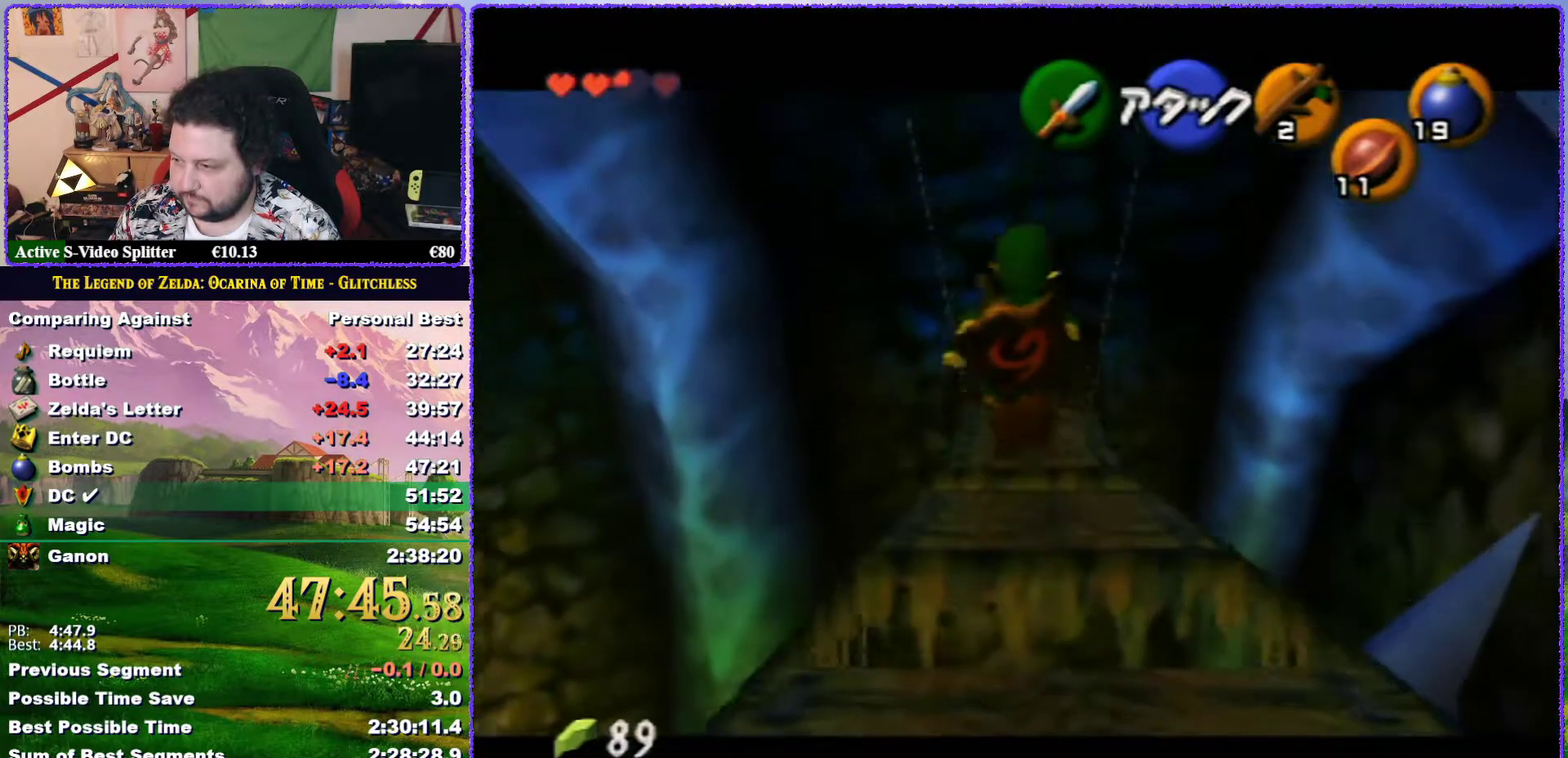
{"buttons": [], "left_stick": "up", "events": []}
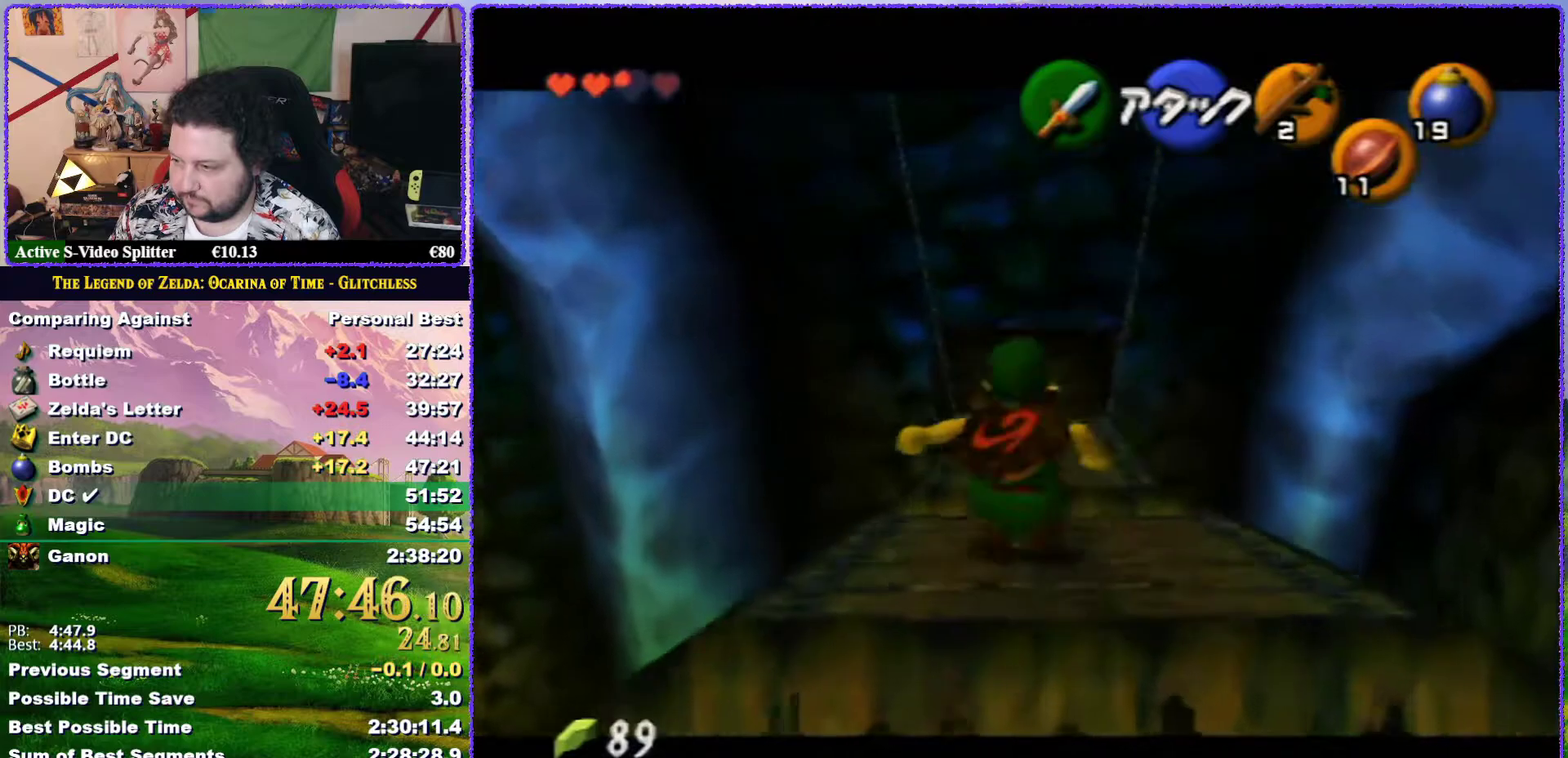
{"buttons": [], "left_stick": "up", "events": [[133, "left_stick", "center"], [417, "left_stick", "up"]]}
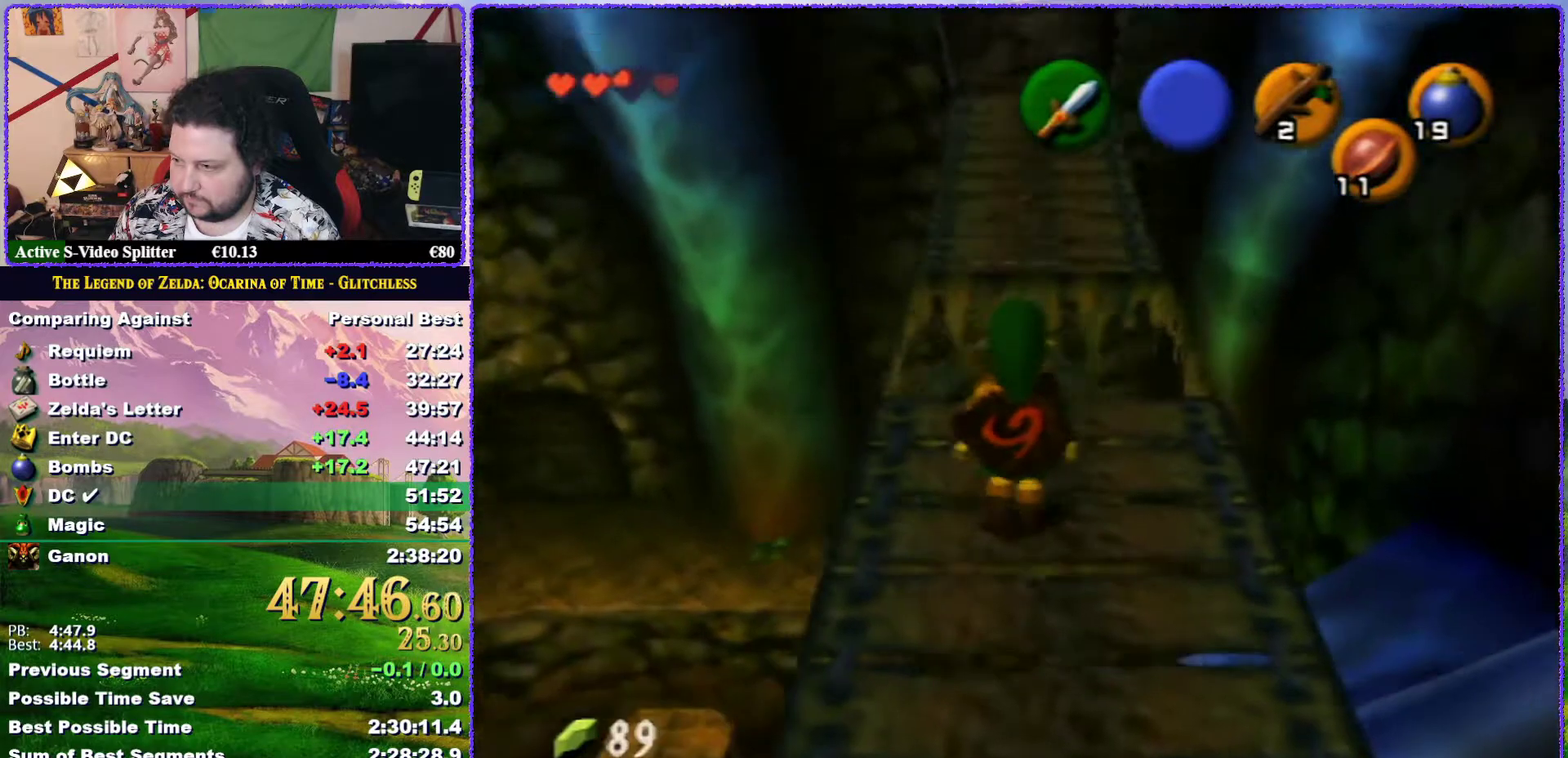
{"buttons": [], "left_stick": "center", "events": [[383, "left_stick", "center"]]}
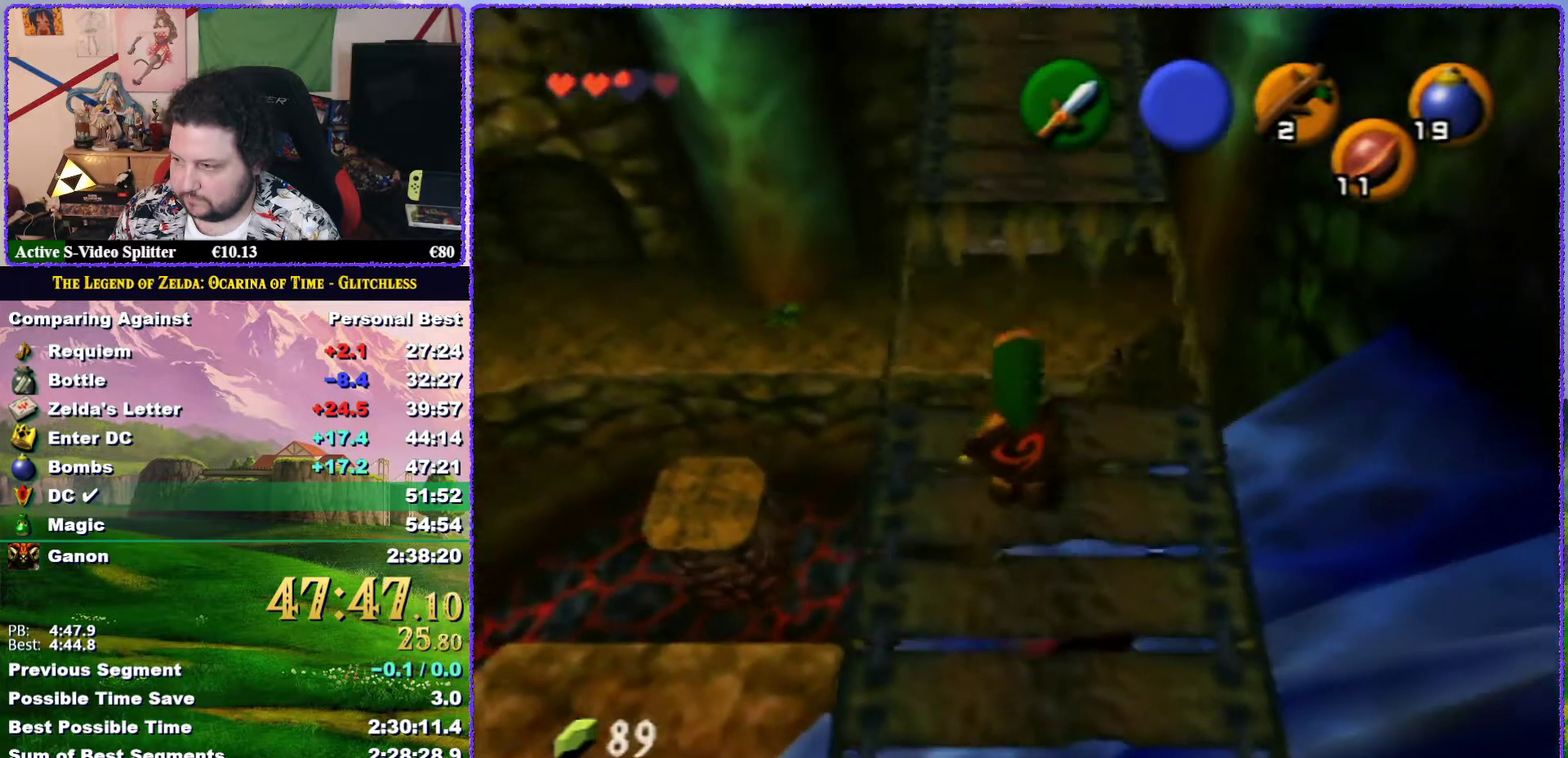
{"buttons": [], "left_stick": "center", "events": [[50, "left_stick", "up"], [417, "left_stick", "center"]]}
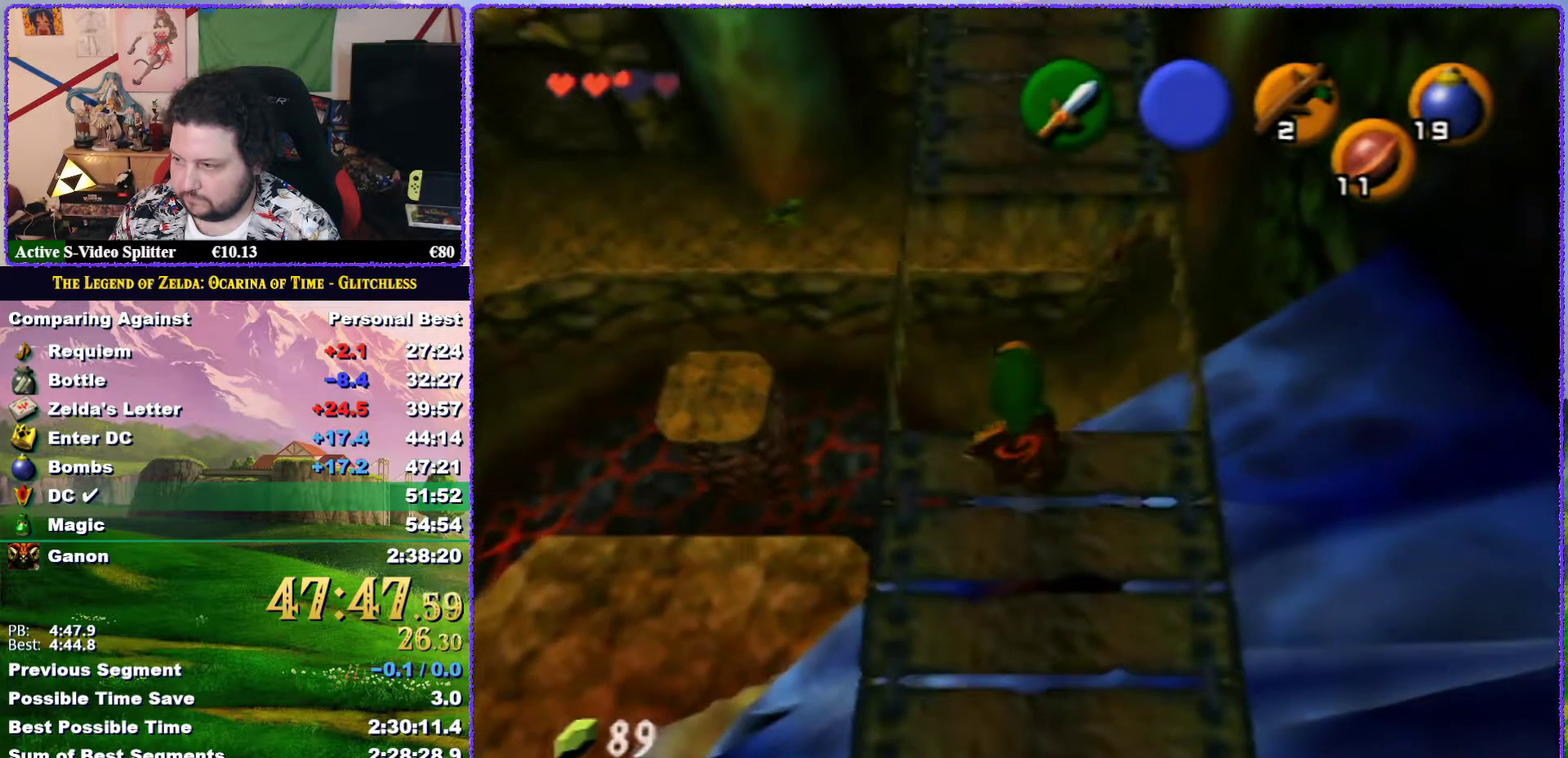
{"buttons": [], "left_stick": "center", "events": [[183, "C_RIGHT", "down"], [383, "C_RIGHT", "up"]]}
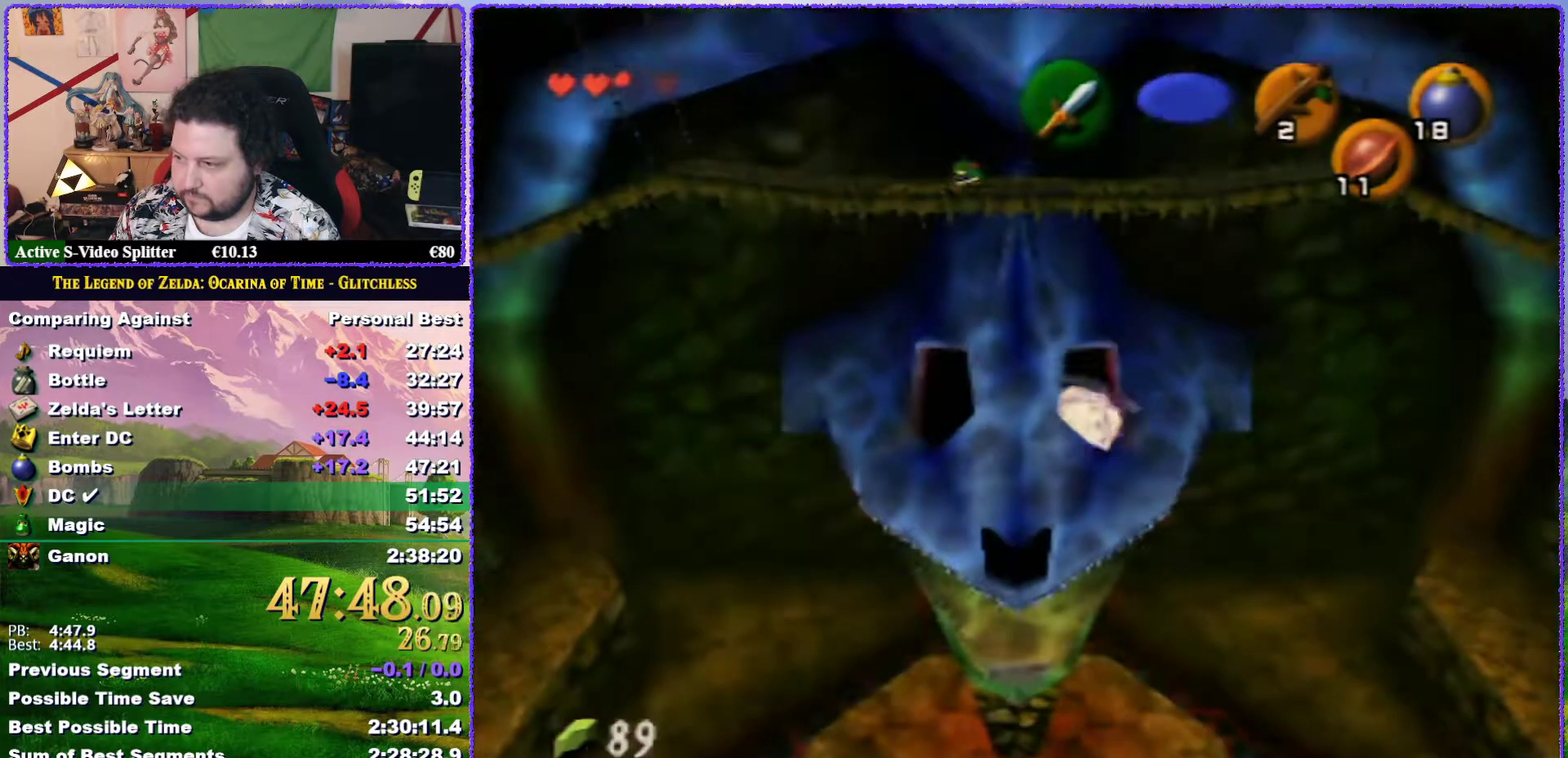
{"buttons": [], "left_stick": "center", "events": []}
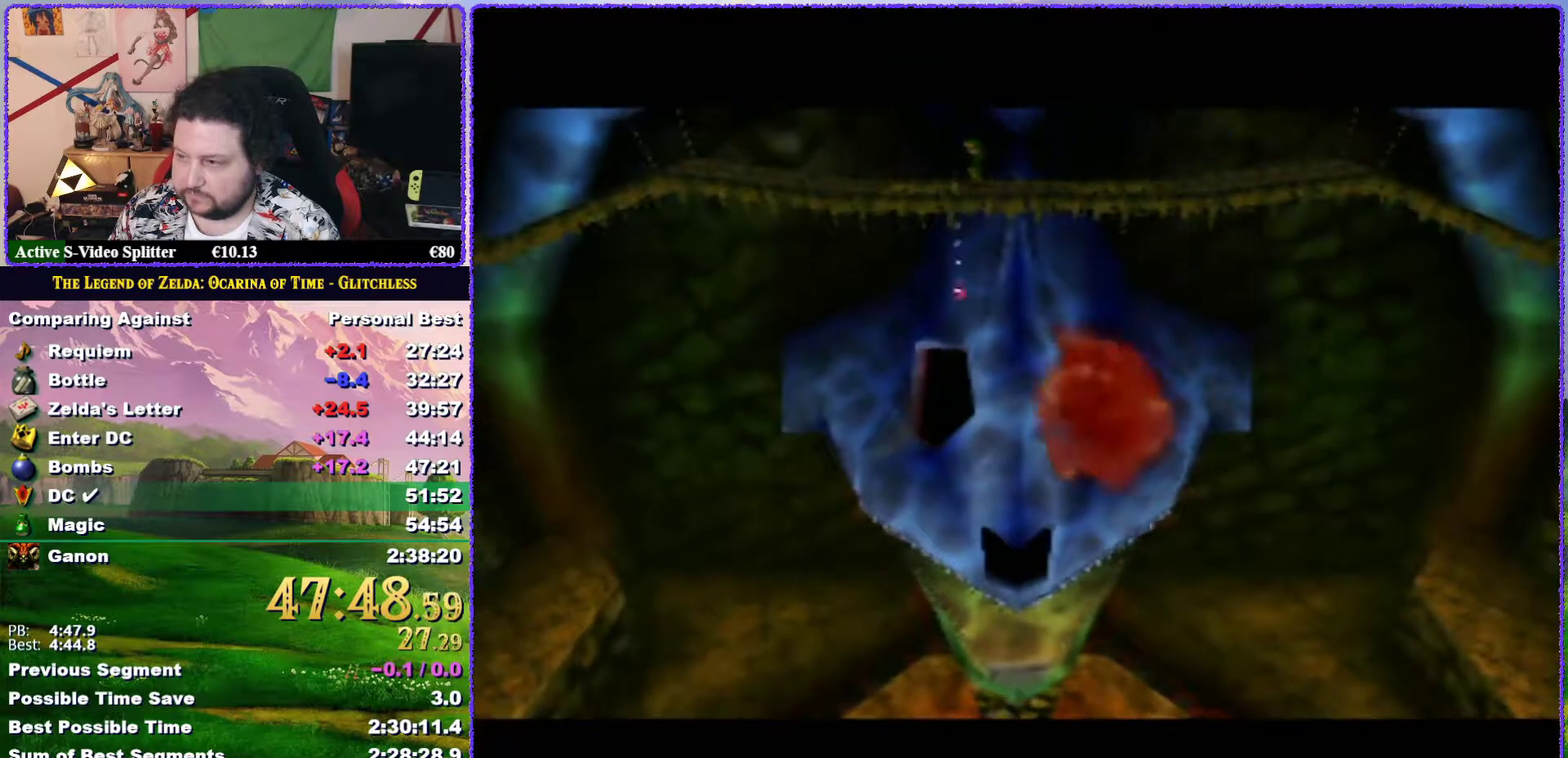
{"buttons": [], "left_stick": "center", "events": []}
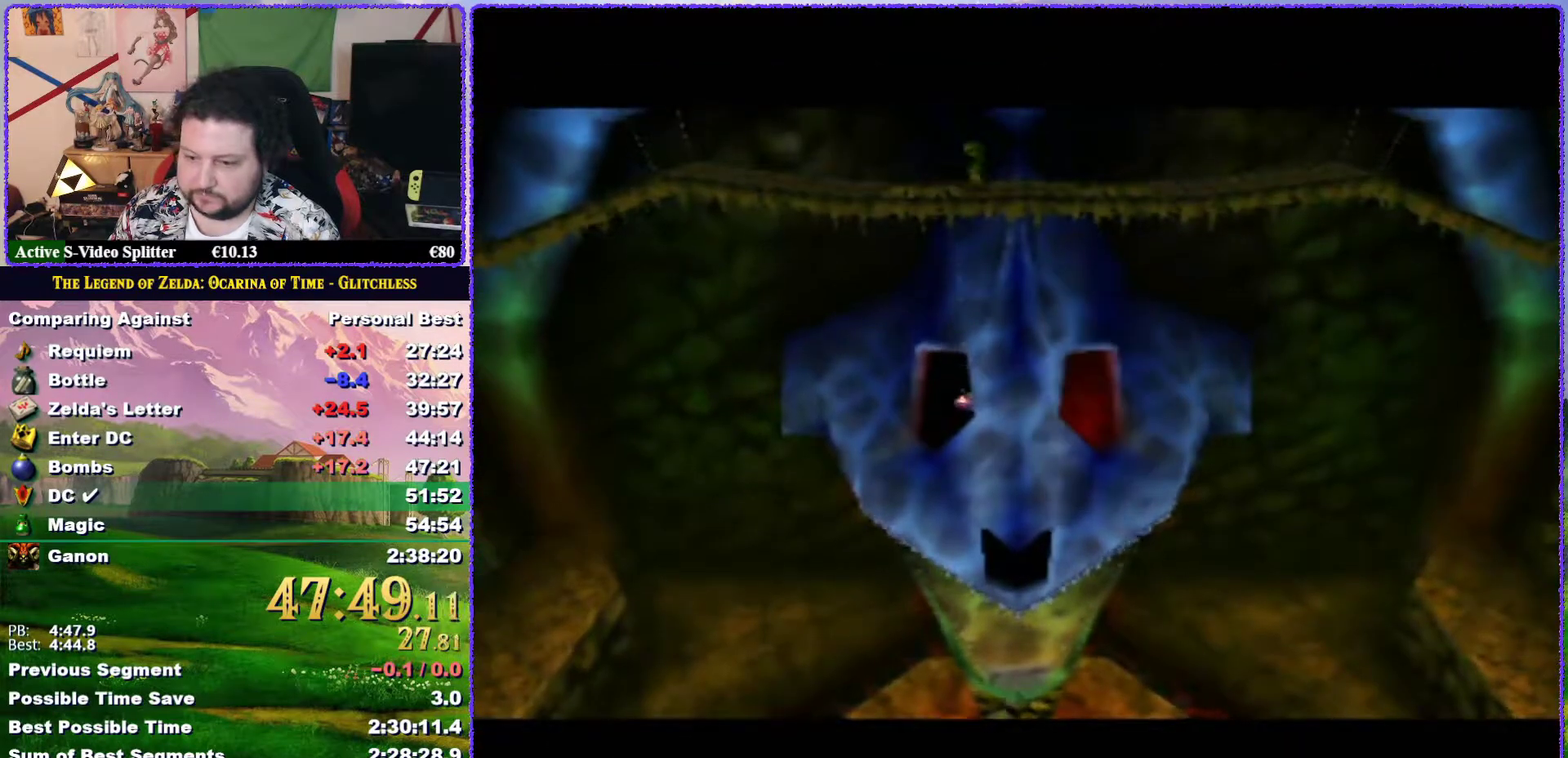
{"buttons": [], "left_stick": "center", "events": []}
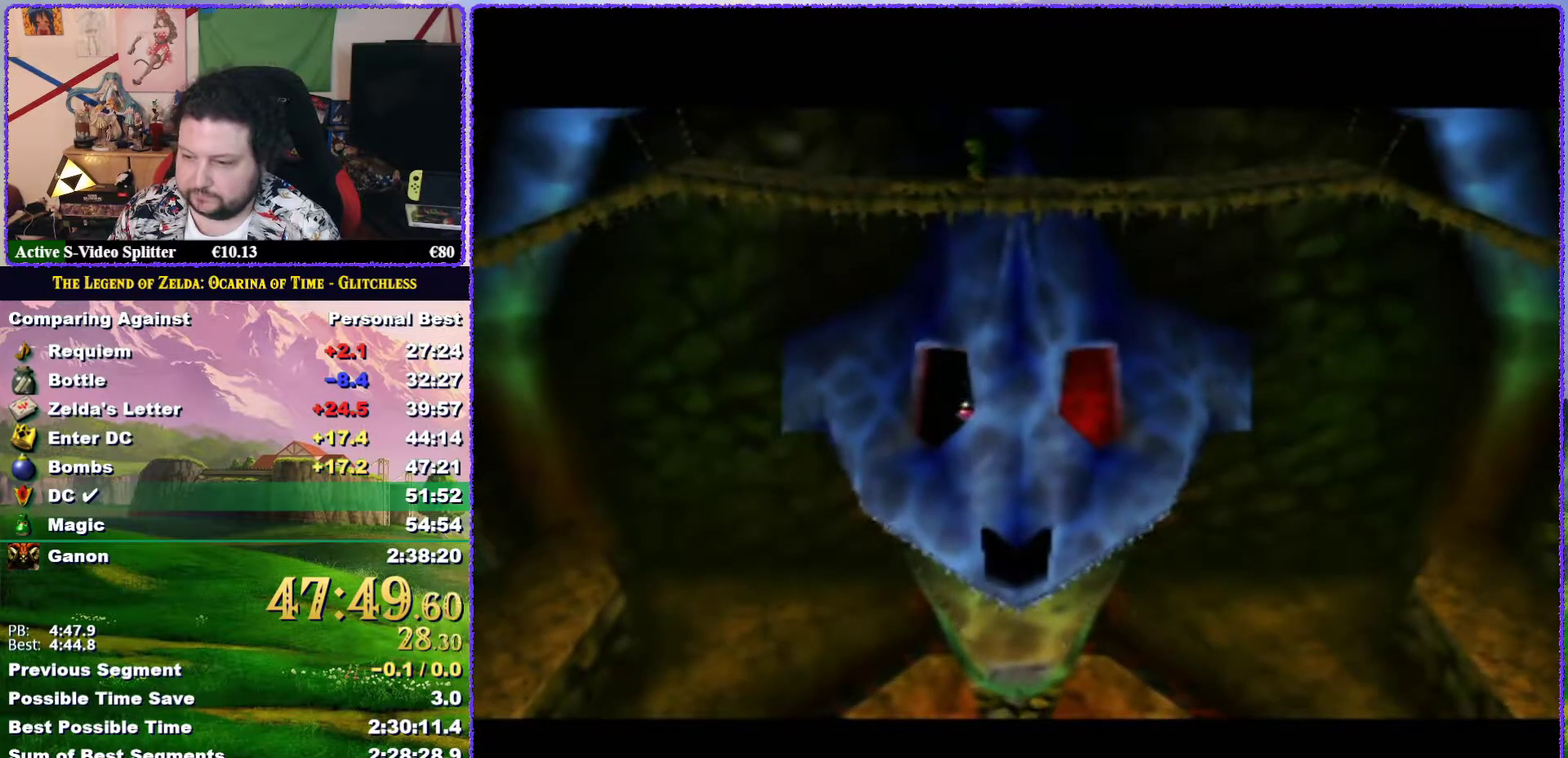
{"buttons": [], "left_stick": "center", "events": []}
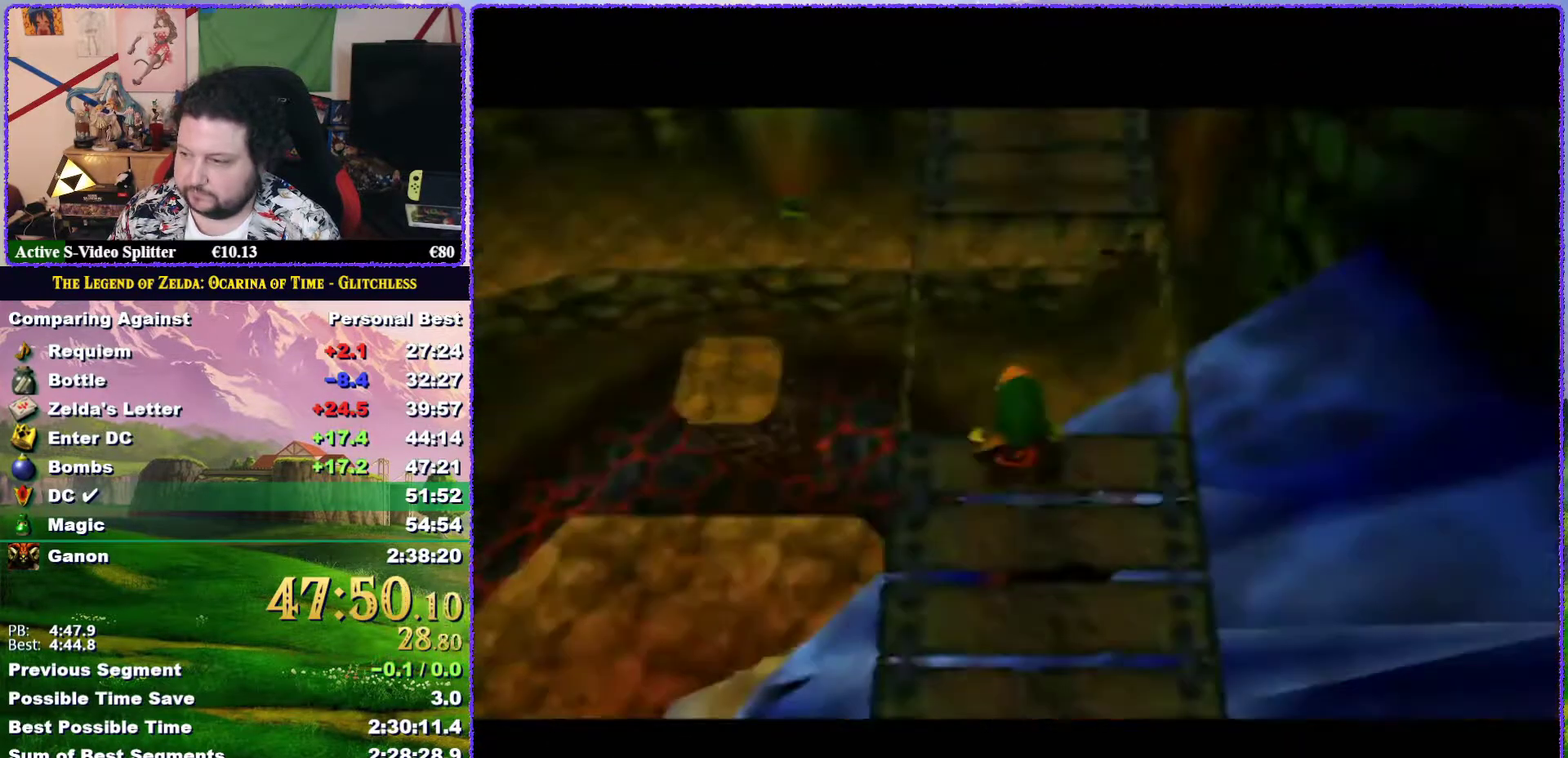
{"buttons": [], "left_stick": "left", "events": [[383, "left_stick", "left"]]}
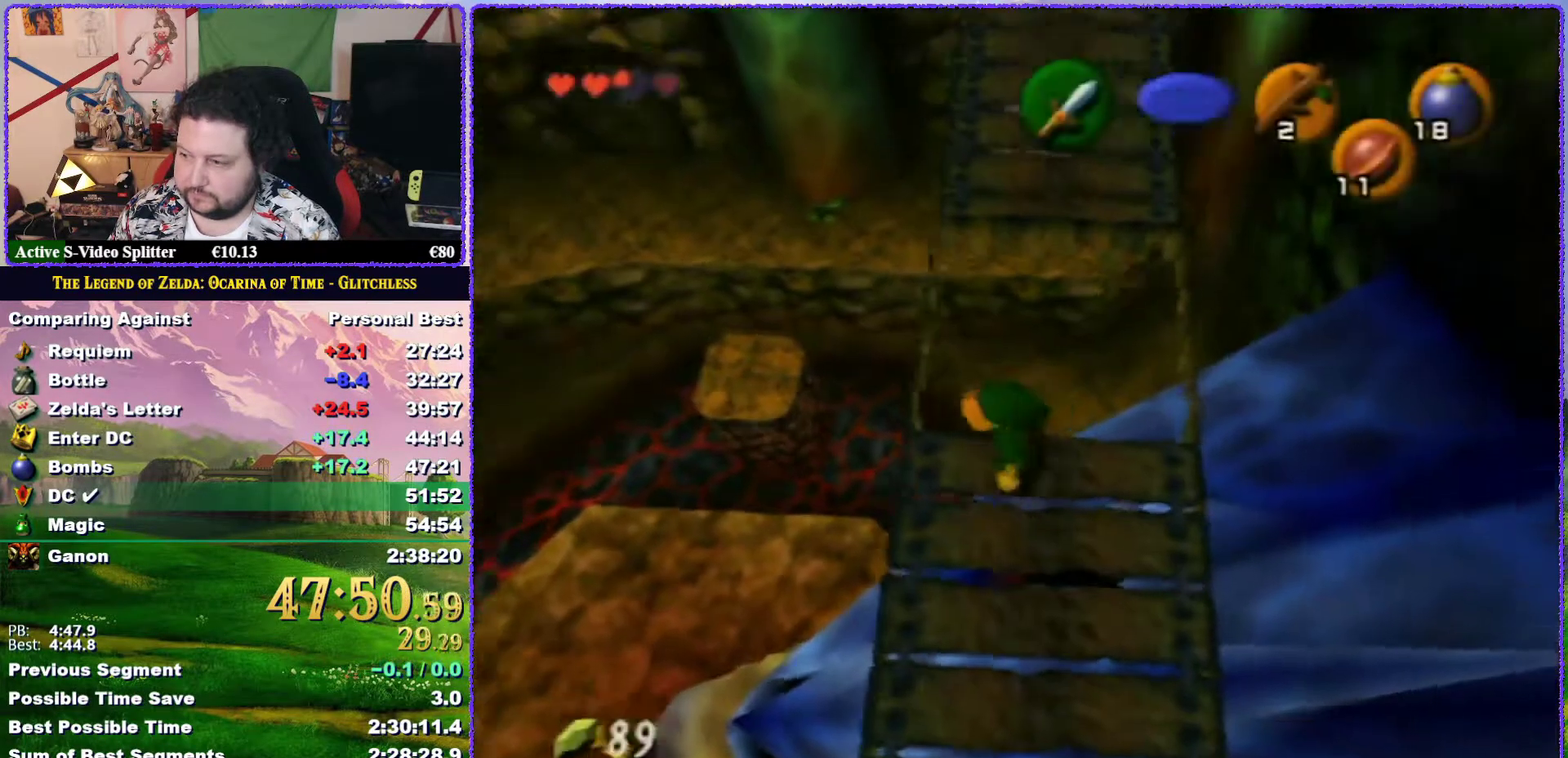
{"buttons": [], "left_stick": "left", "events": []}
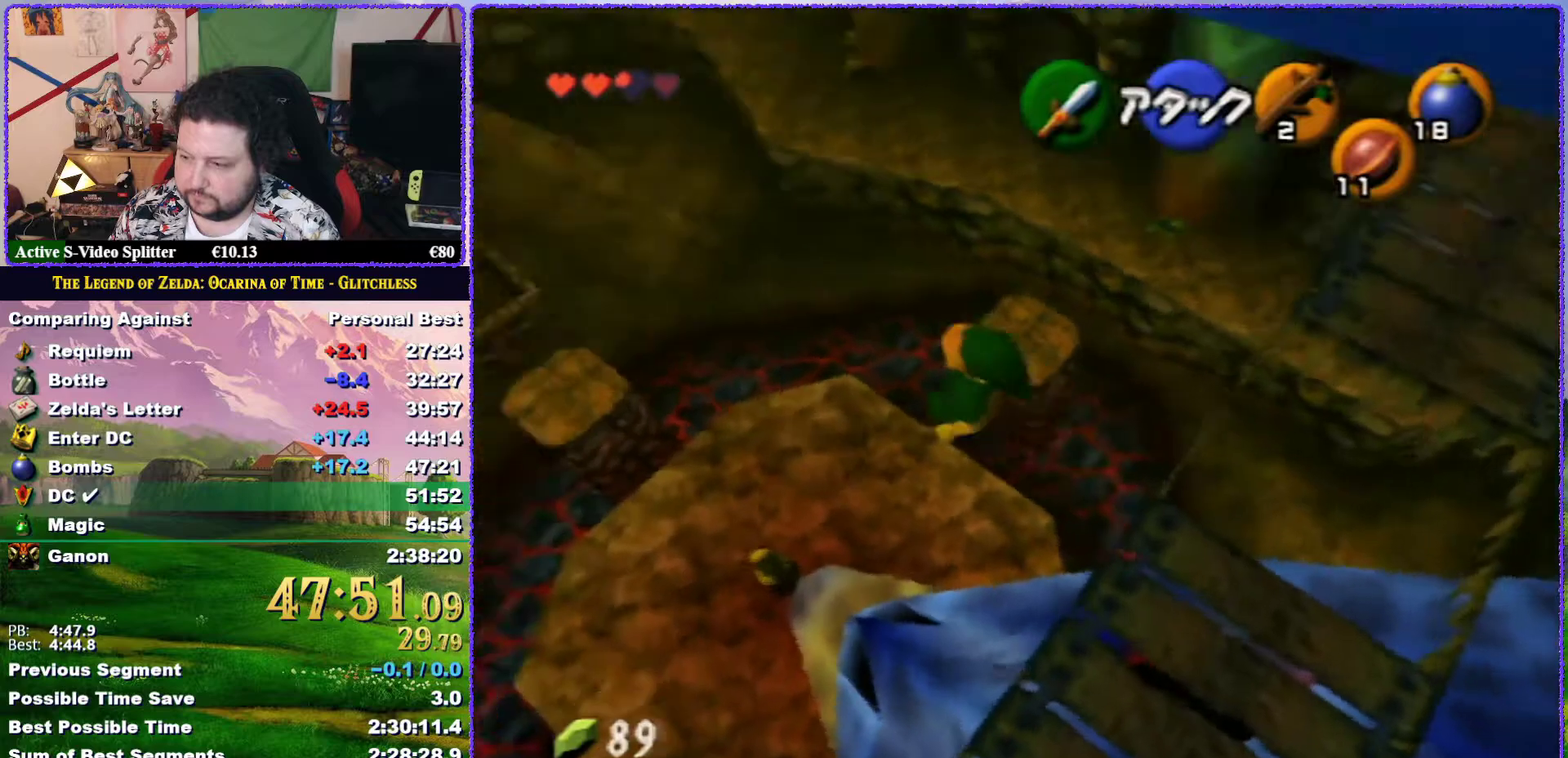
{"buttons": [], "left_stick": "center", "events": [[33, "left_stick", "center"]]}